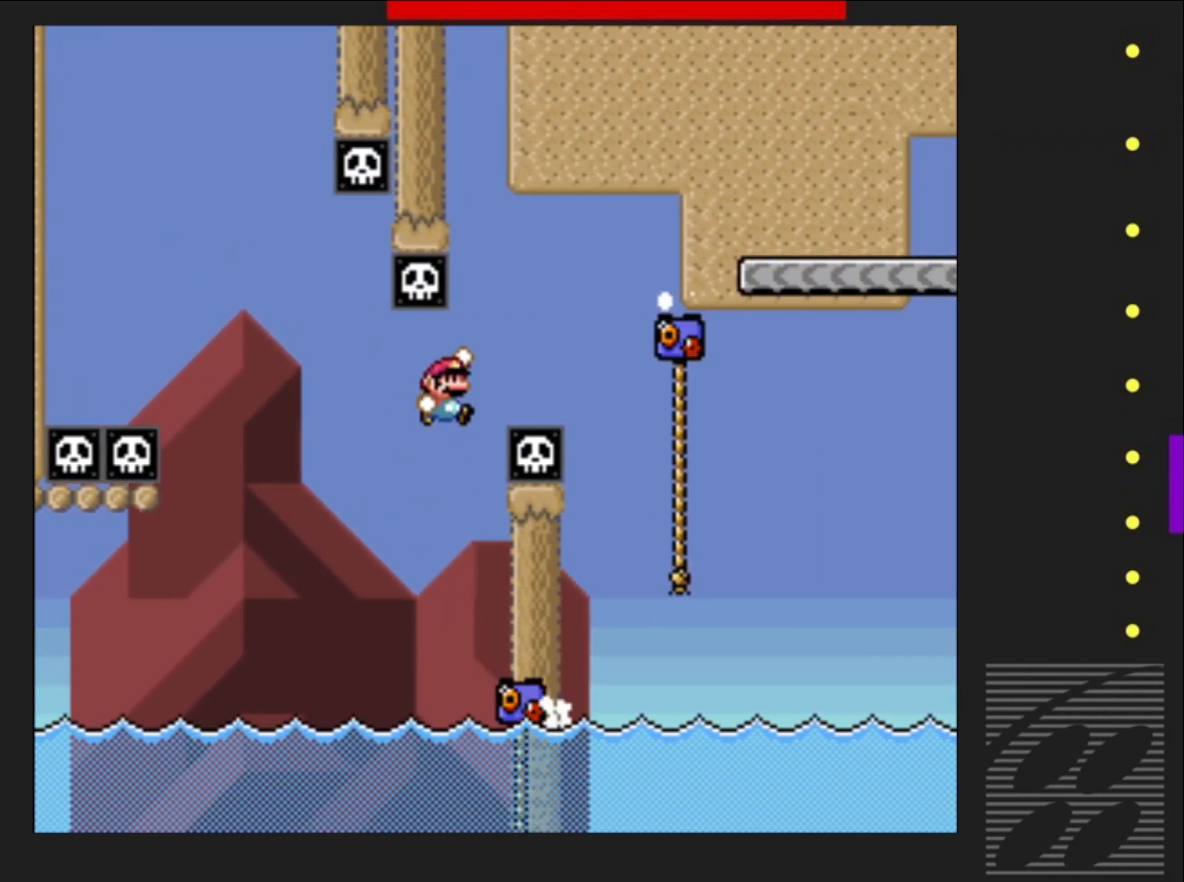
Gameplay with a controller (PlayStation layout); each line is a JSON object with the inputs held at the frame after it. "events" lists button and stick changes between this image and that frame as [ms after this image, input, new state], when the widget could be followed in between. Not read: L3 R3 left_stick right_stick.
{"buttons": ["SQUARE", "DPAD_UP"], "events": [[417, "DPAD_UP", "down"], [450, "DPAD_RIGHT", "up"], [483, "CROSS", "up"]]}
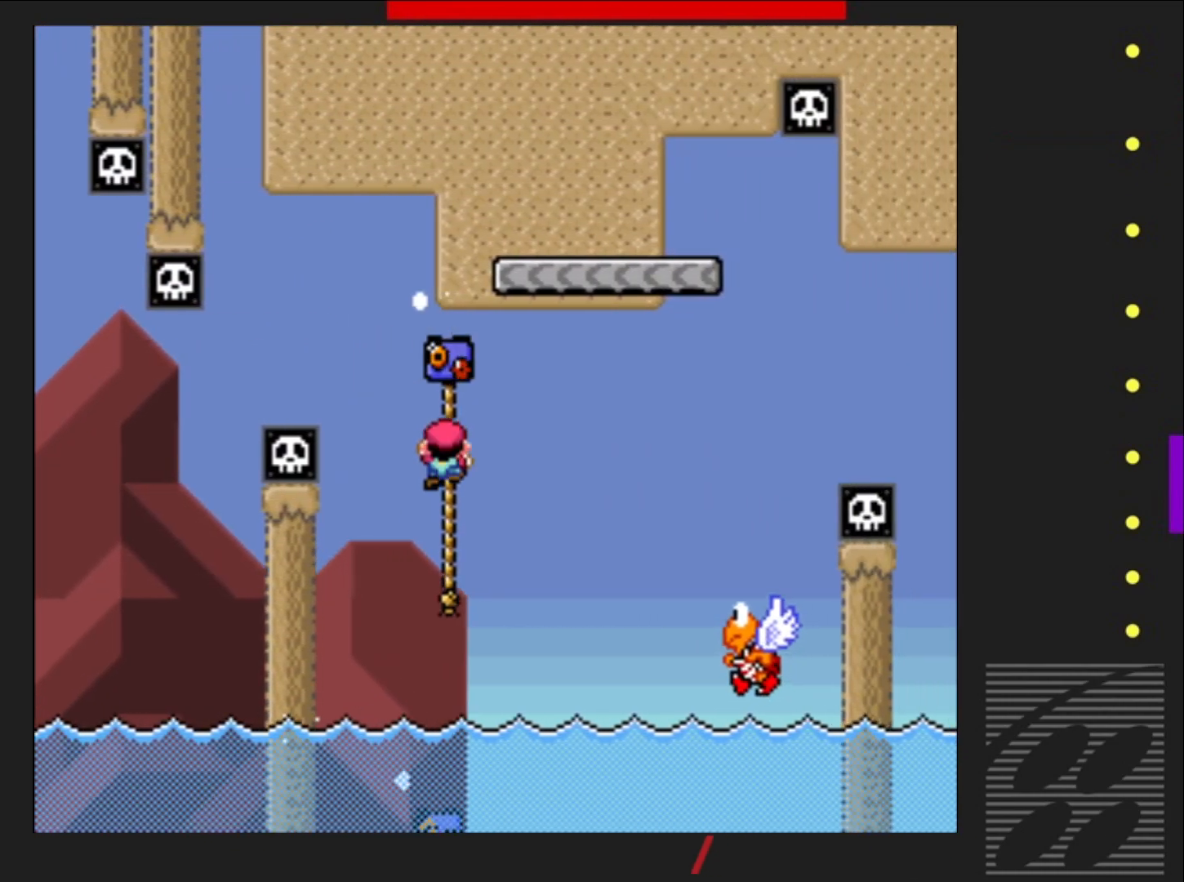
{"buttons": ["CROSS", "SQUARE", "DPAD_RIGHT"], "events": [[67, "DPAD_RIGHT", "down"], [117, "DPAD_UP", "up"], [217, "CROSS", "down"]]}
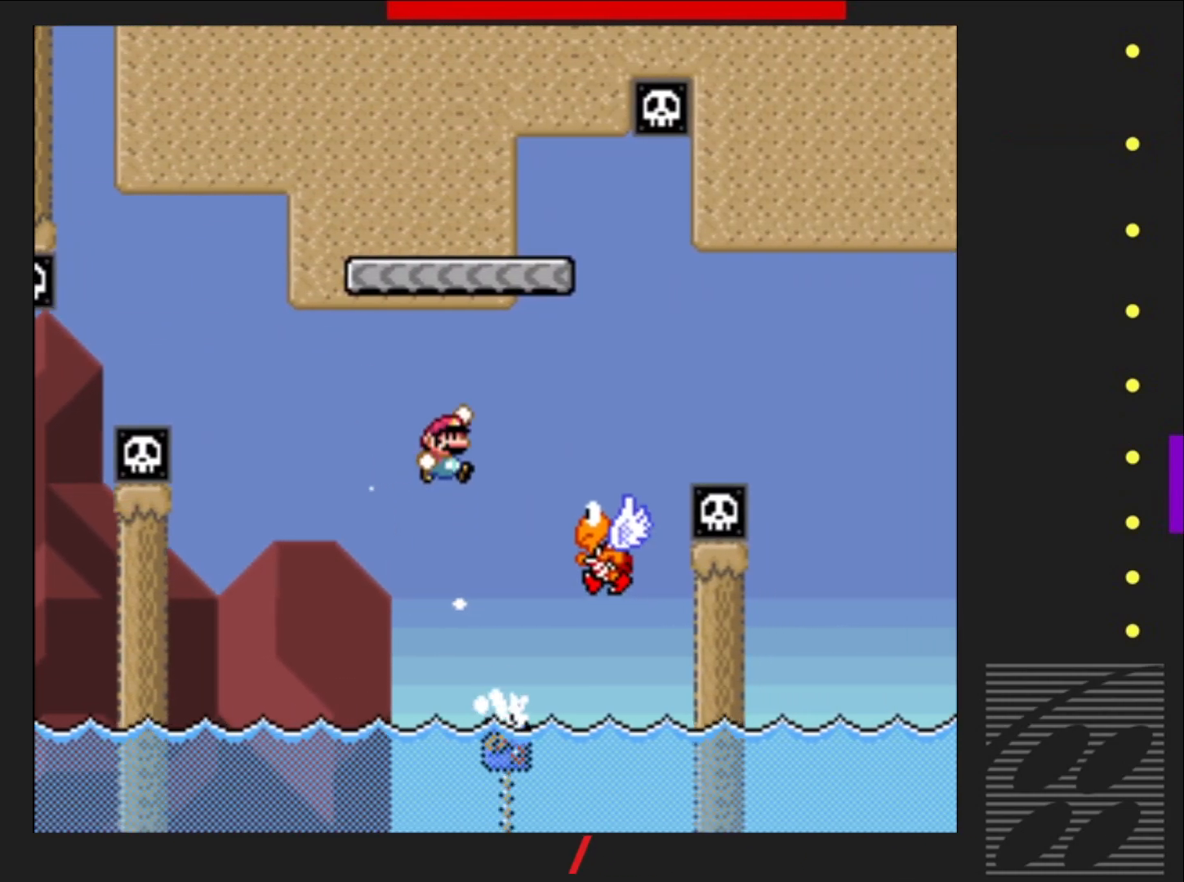
{"buttons": ["CROSS", "SQUARE", "DPAD_LEFT"], "events": [[267, "DPAD_RIGHT", "up"], [300, "DPAD_LEFT", "down"]]}
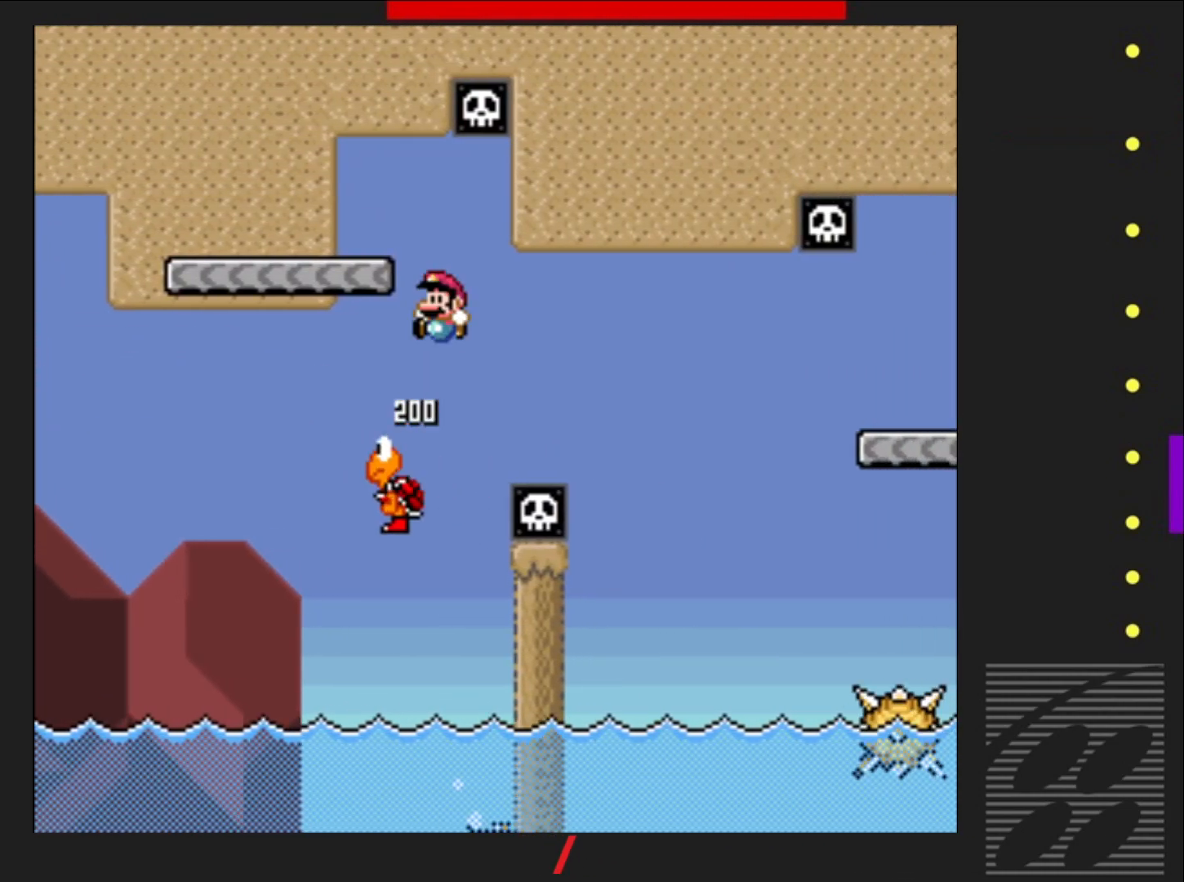
{"buttons": ["SQUARE"], "events": [[250, "DPAD_LEFT", "up"], [283, "CROSS", "up"]]}
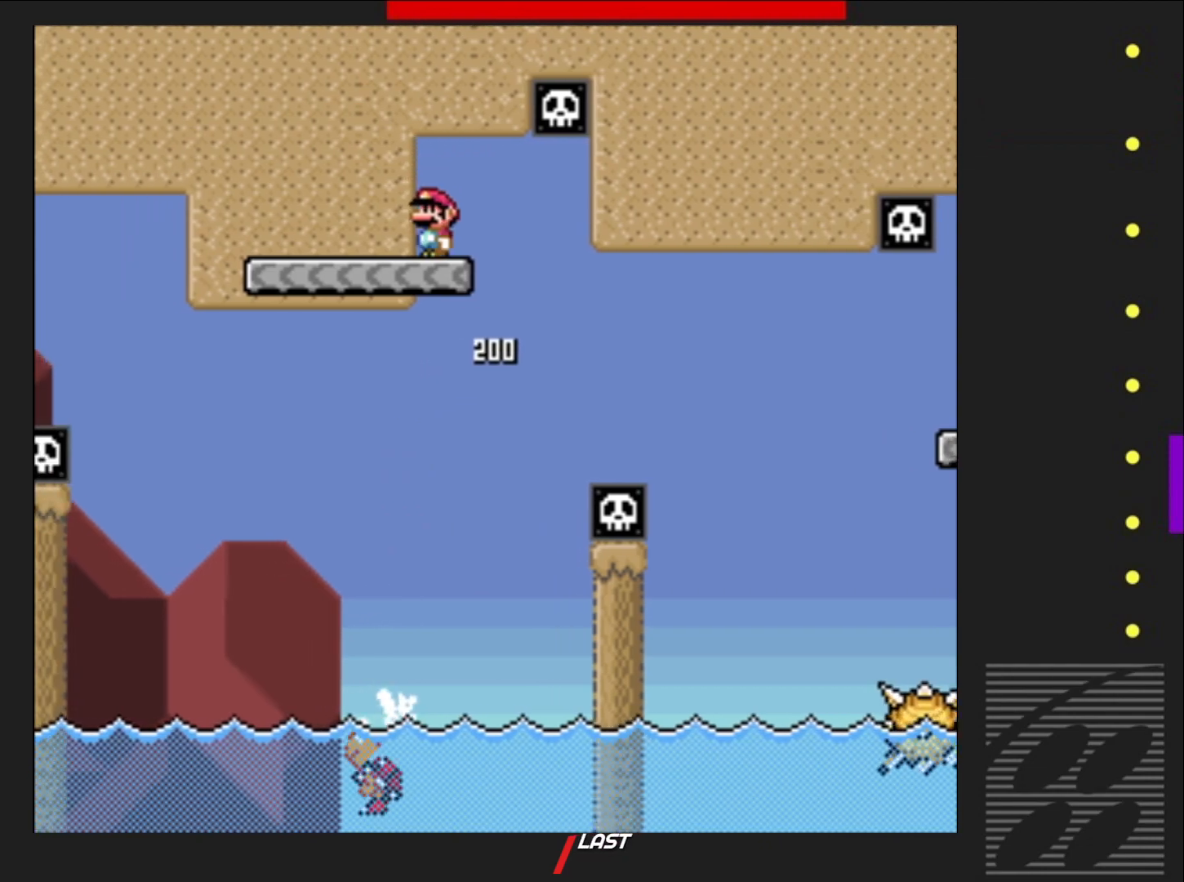
{"buttons": ["SQUARE"], "events": []}
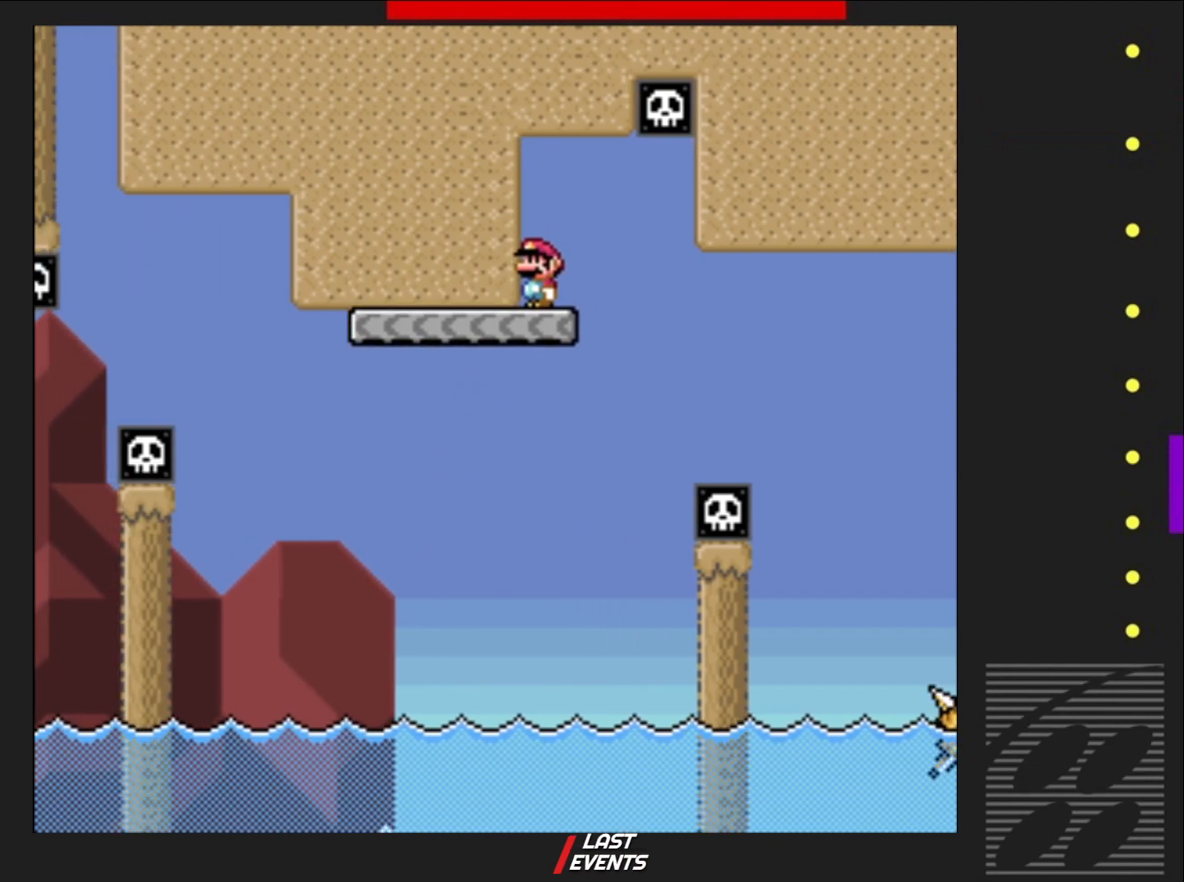
{"buttons": ["SQUARE", "R2", "DPAD_RIGHT"], "events": [[167, "DPAD_RIGHT", "down"], [317, "R2", "down"]]}
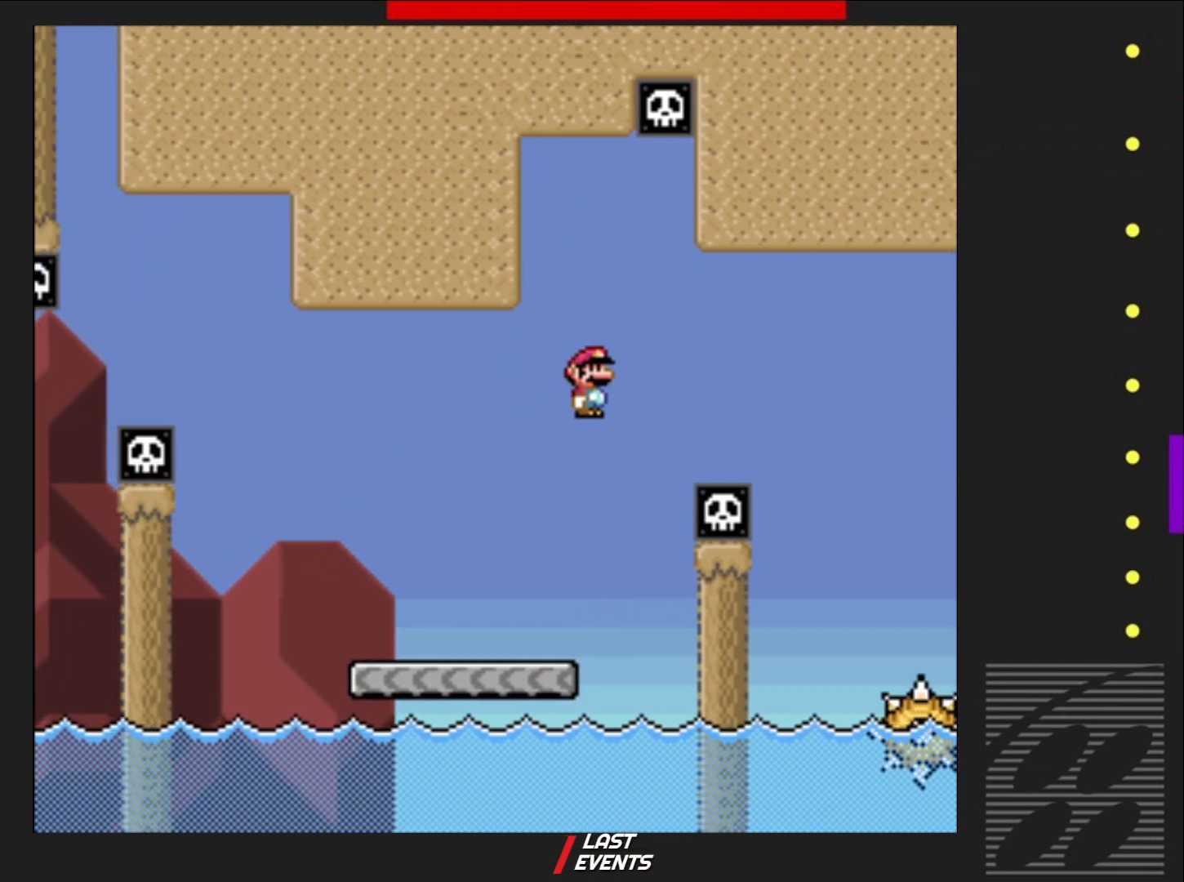
{"buttons": ["SQUARE", "R2", "DPAD_LEFT"], "events": [[317, "DPAD_RIGHT", "up"], [450, "DPAD_LEFT", "down"]]}
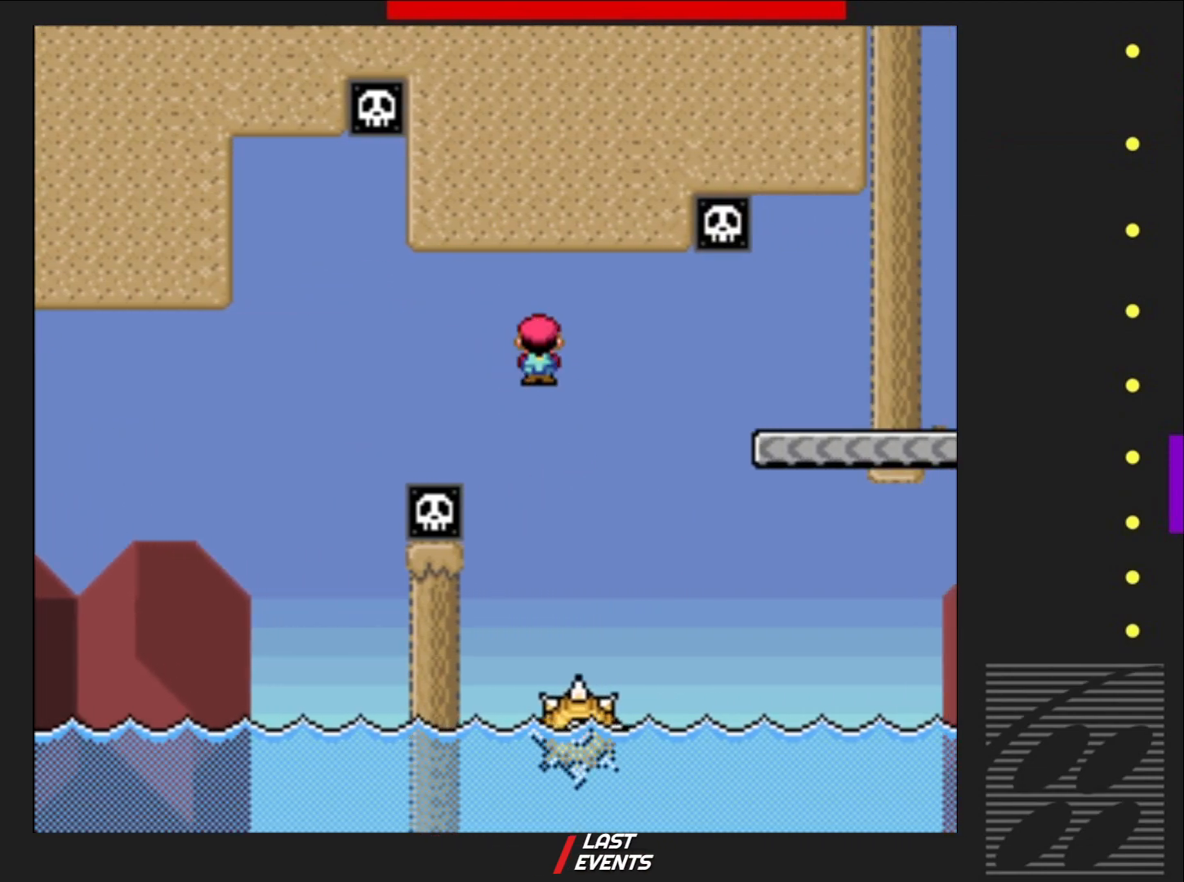
{"buttons": ["SQUARE", "R2", "DPAD_RIGHT"], "events": [[117, "DPAD_LEFT", "up"], [267, "DPAD_RIGHT", "down"]]}
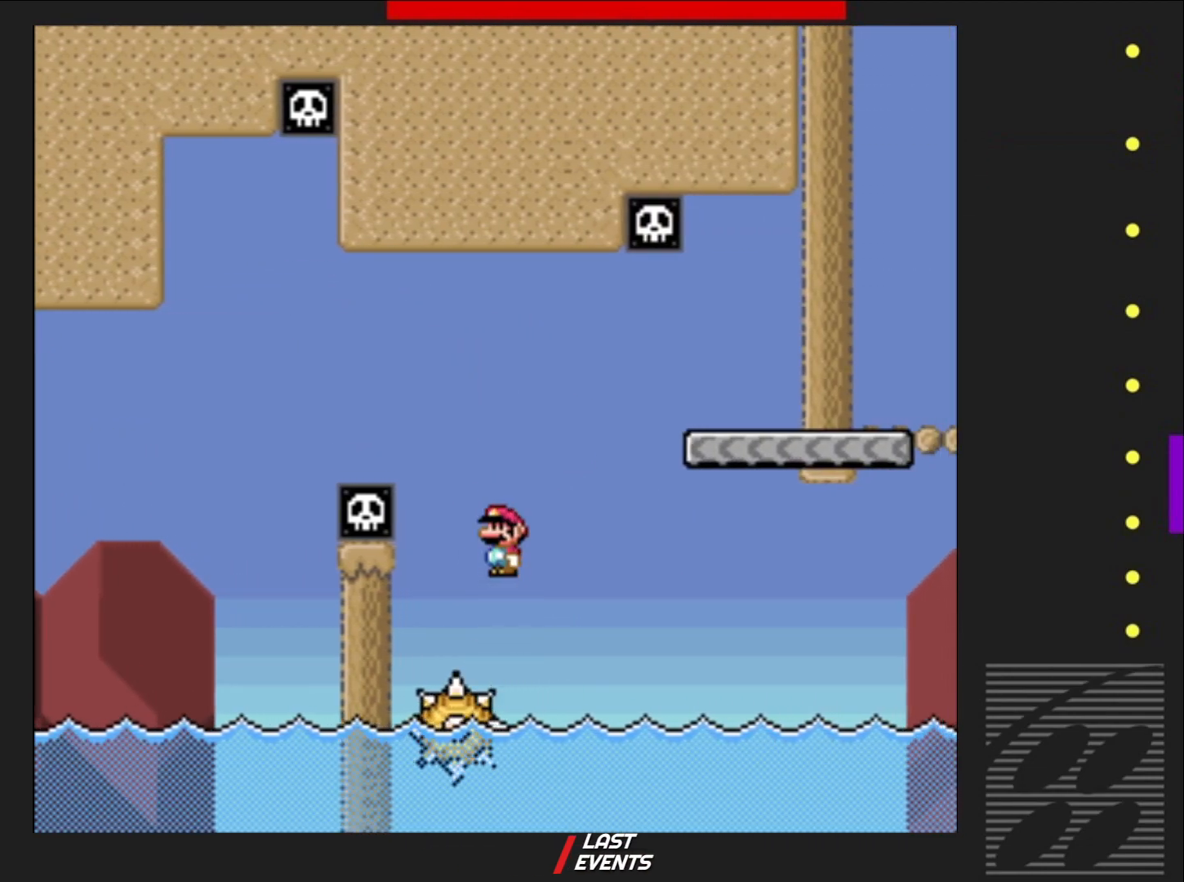
{"buttons": ["SQUARE"], "events": [[400, "DPAD_RIGHT", "up"], [500, "R2", "up"]]}
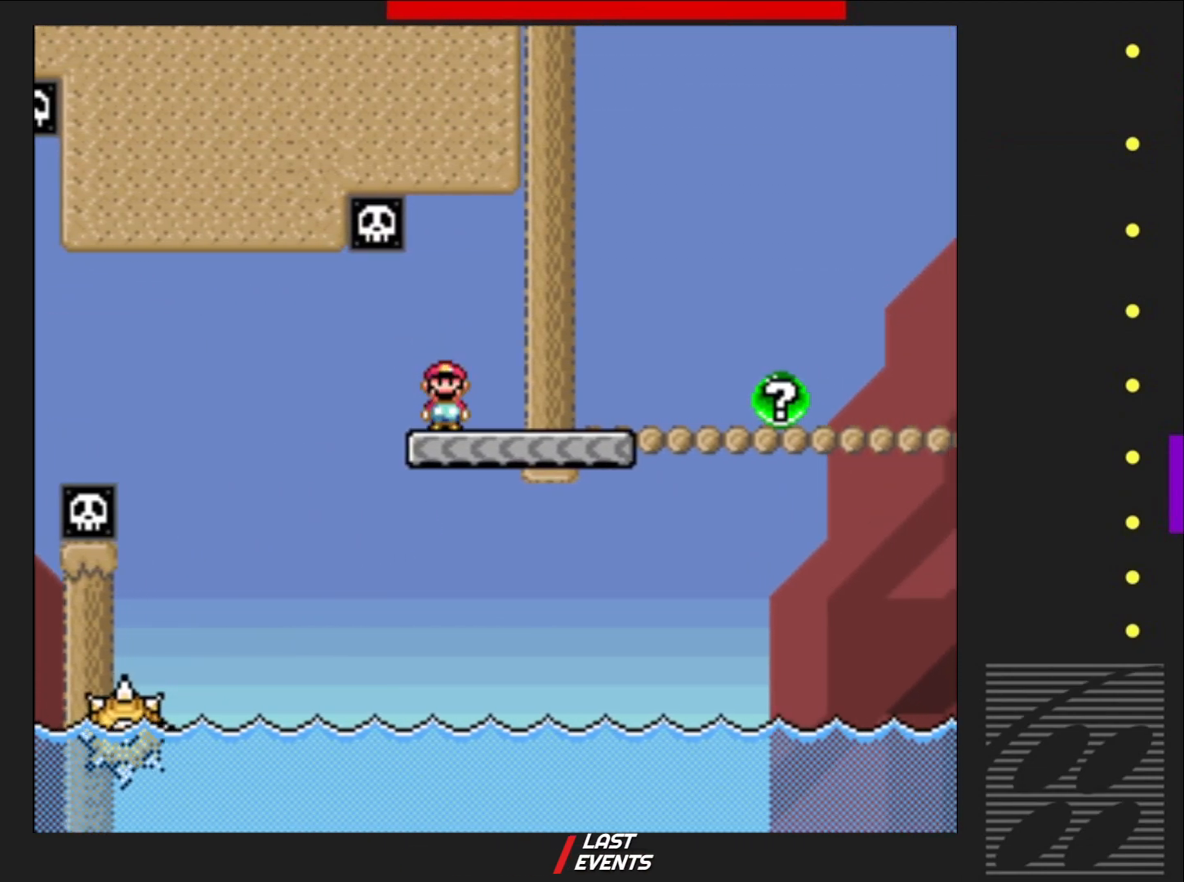
{"buttons": ["SQUARE"], "events": []}
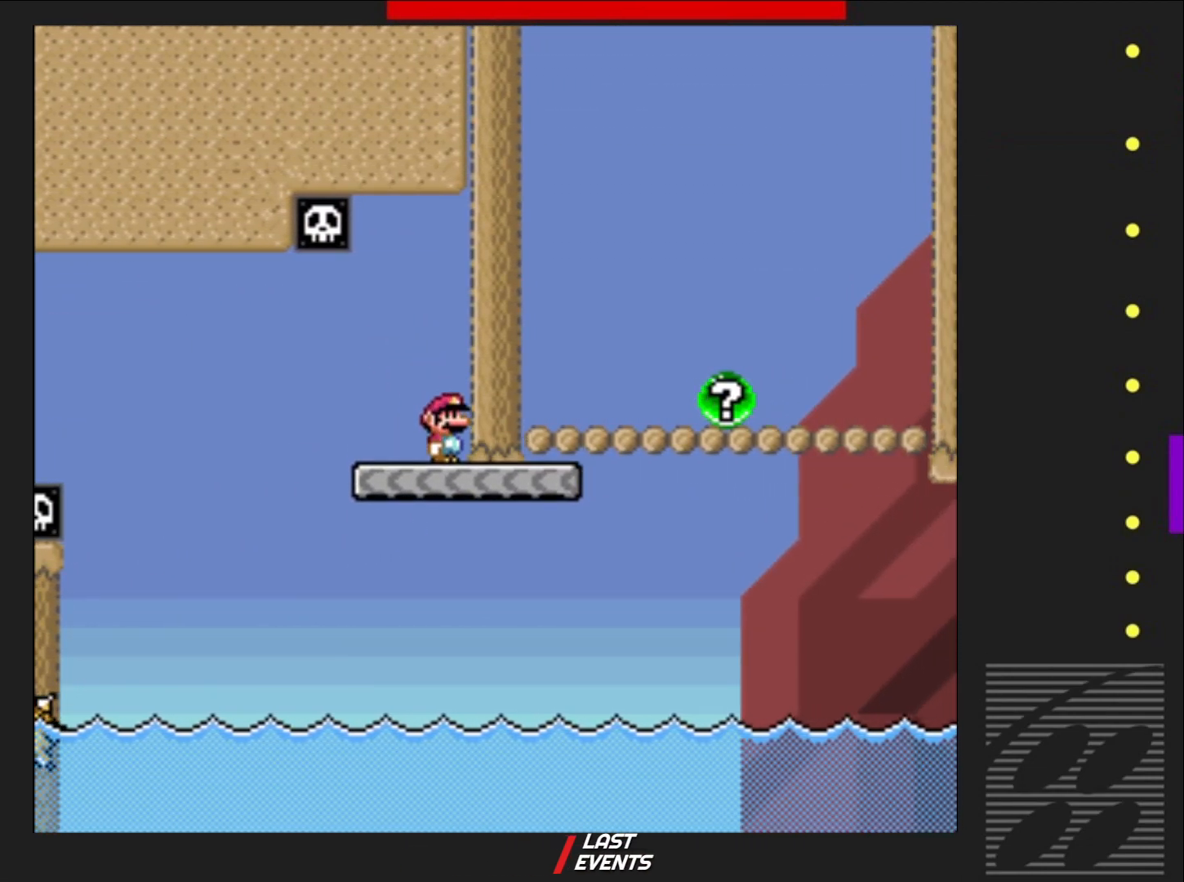
{"buttons": ["CROSS", "SQUARE"], "events": [[17, "DPAD_RIGHT", "down"], [383, "CROSS", "down"], [483, "DPAD_RIGHT", "up"]]}
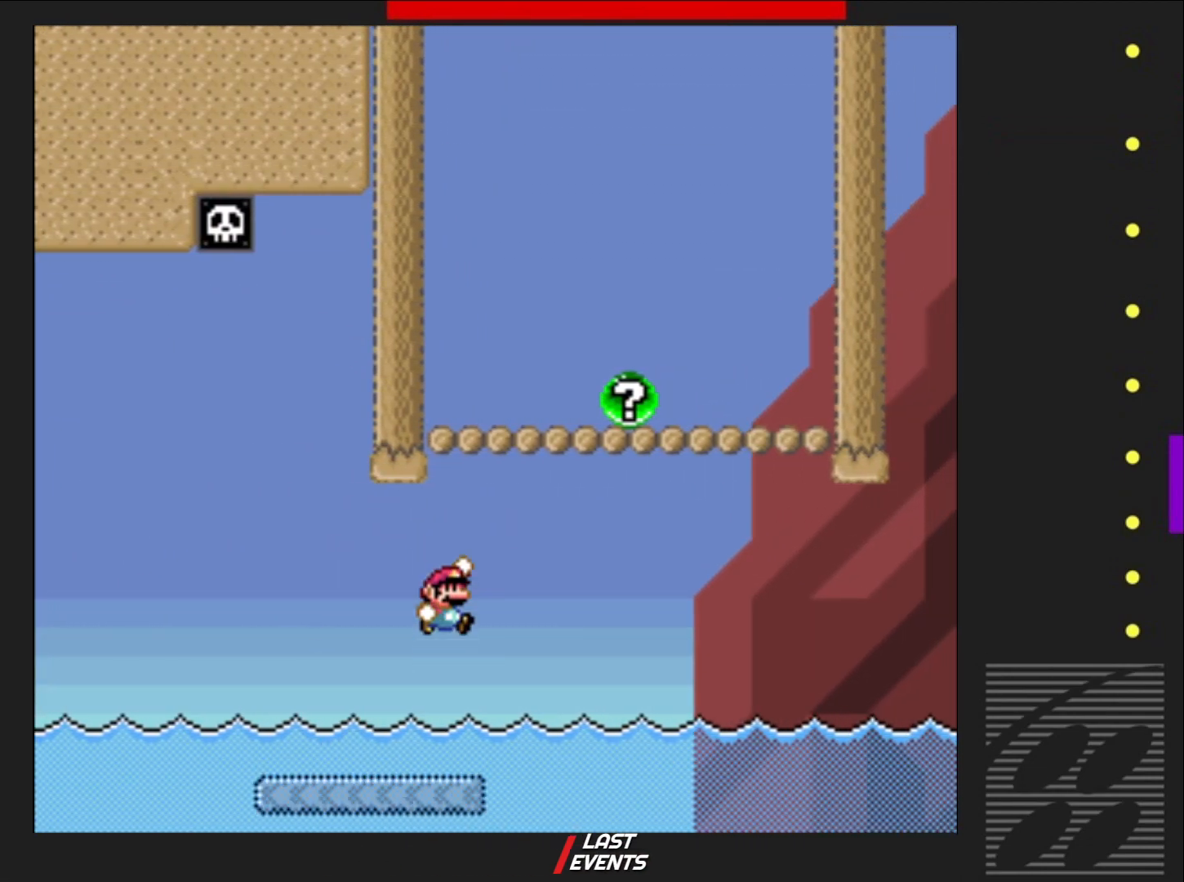
{"buttons": ["CROSS", "SQUARE"], "events": [[133, "DPAD_LEFT", "down"], [317, "DPAD_LEFT", "up"]]}
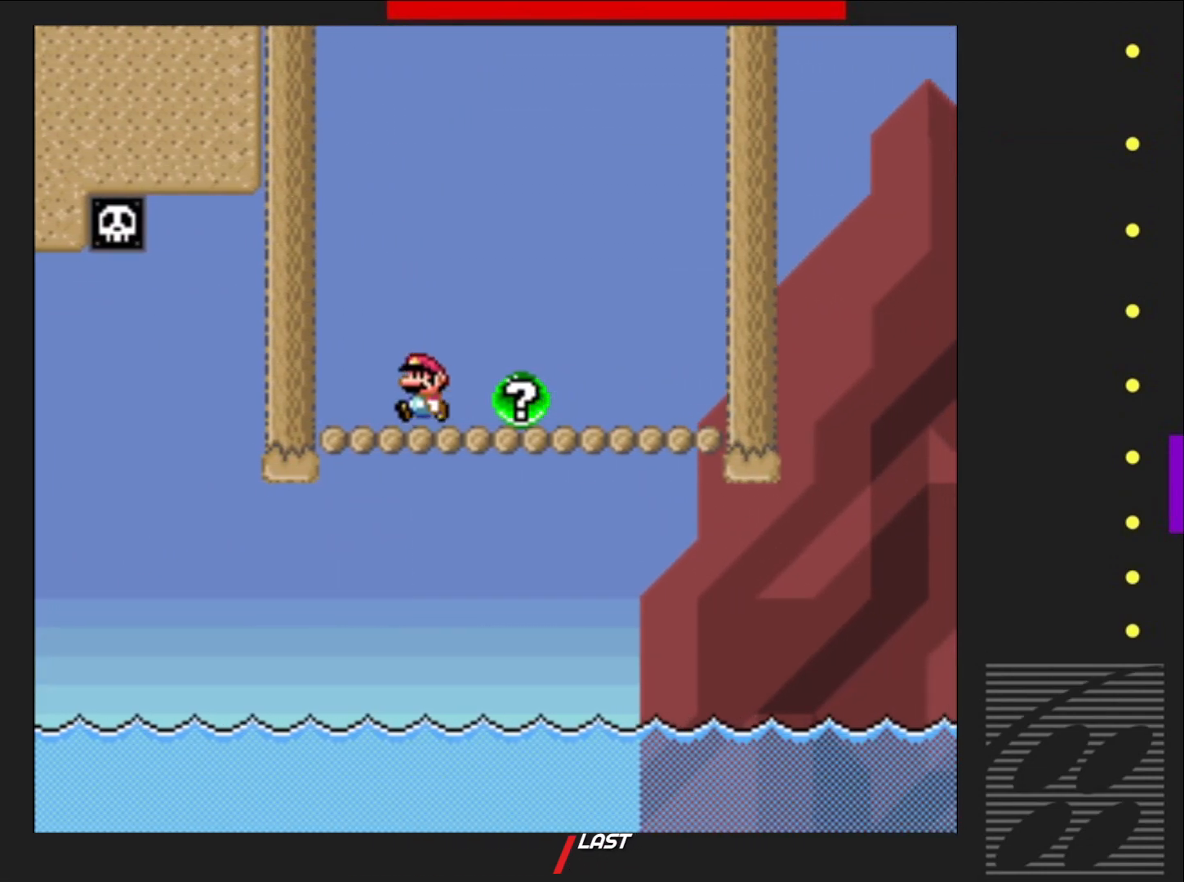
{"buttons": ["SQUARE"], "events": [[33, "DPAD_RIGHT", "down"], [150, "DPAD_RIGHT", "up"], [167, "CROSS", "up"]]}
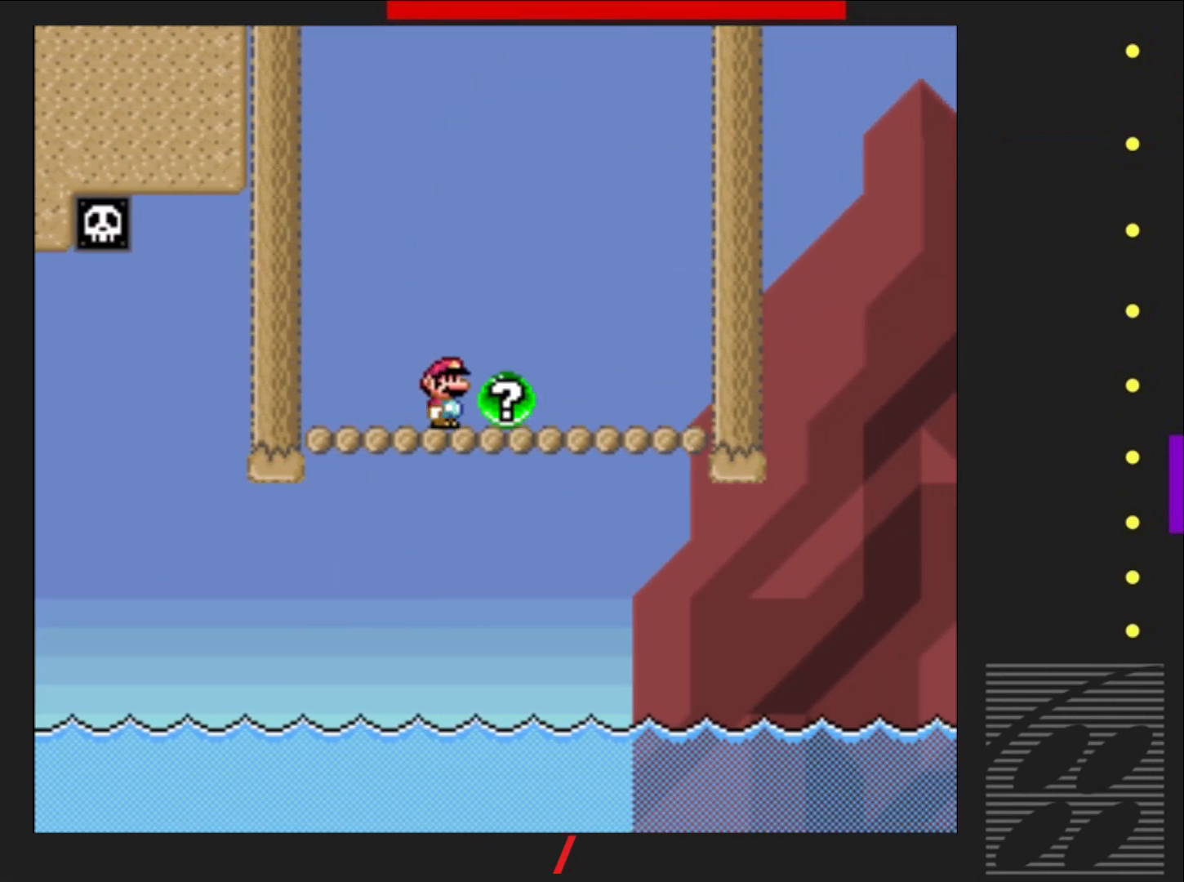
{"buttons": ["SQUARE"], "events": []}
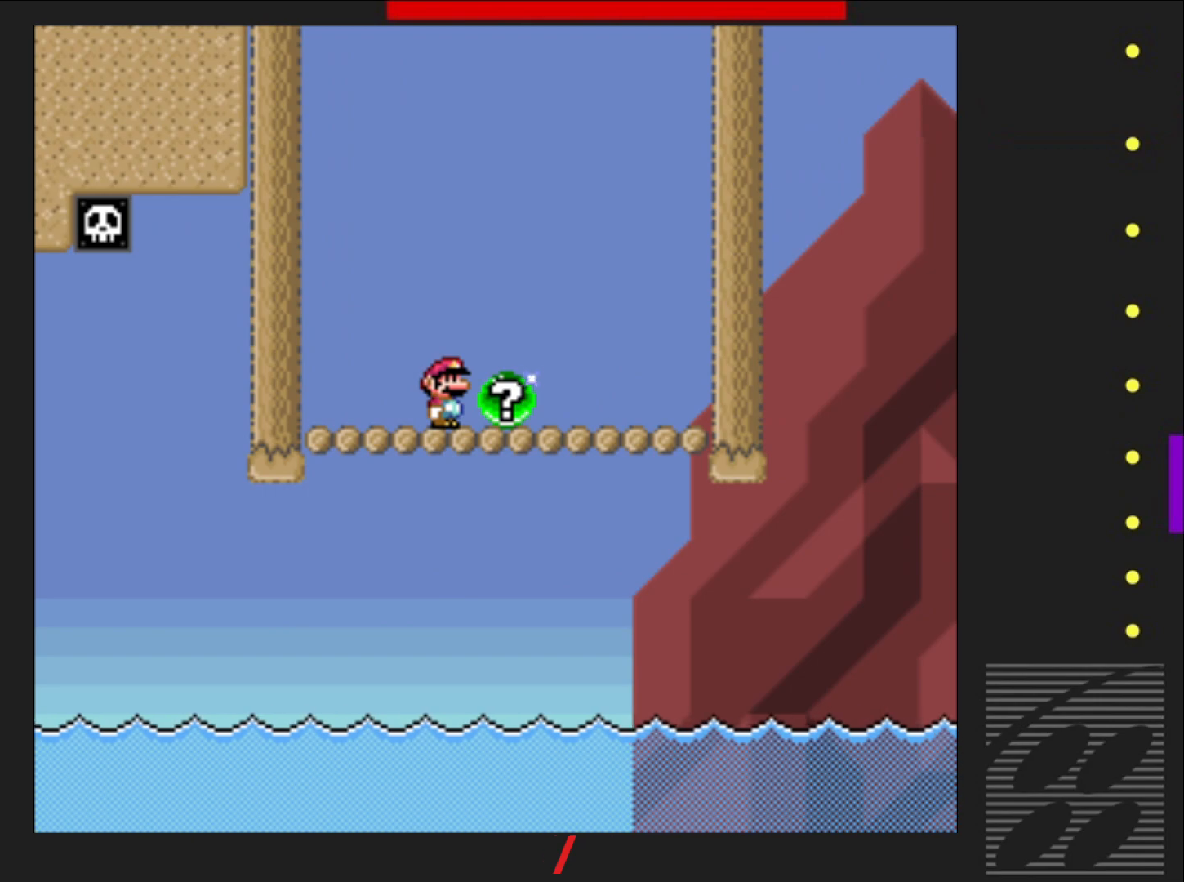
{"buttons": ["SQUARE"], "events": []}
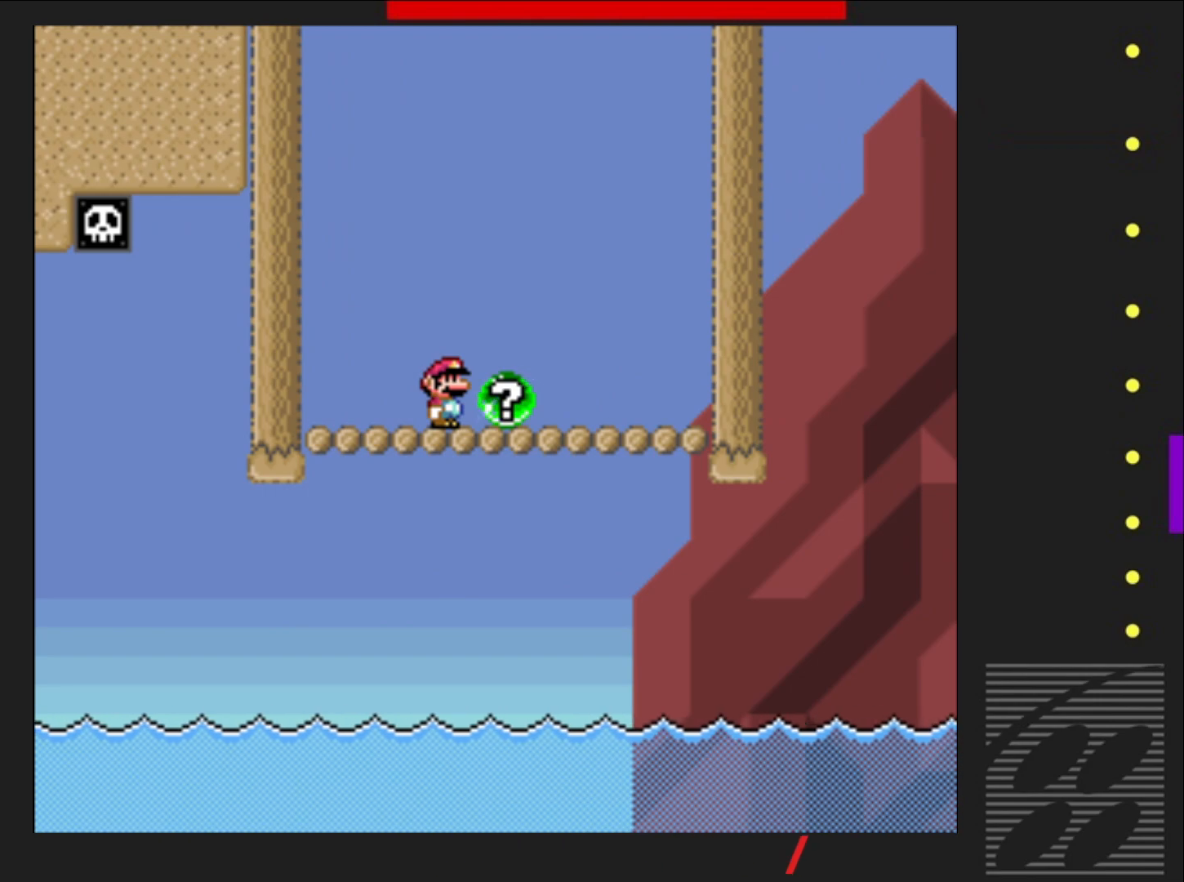
{"buttons": ["SQUARE", "DPAD_RIGHT"], "events": [[83, "DPAD_RIGHT", "down"]]}
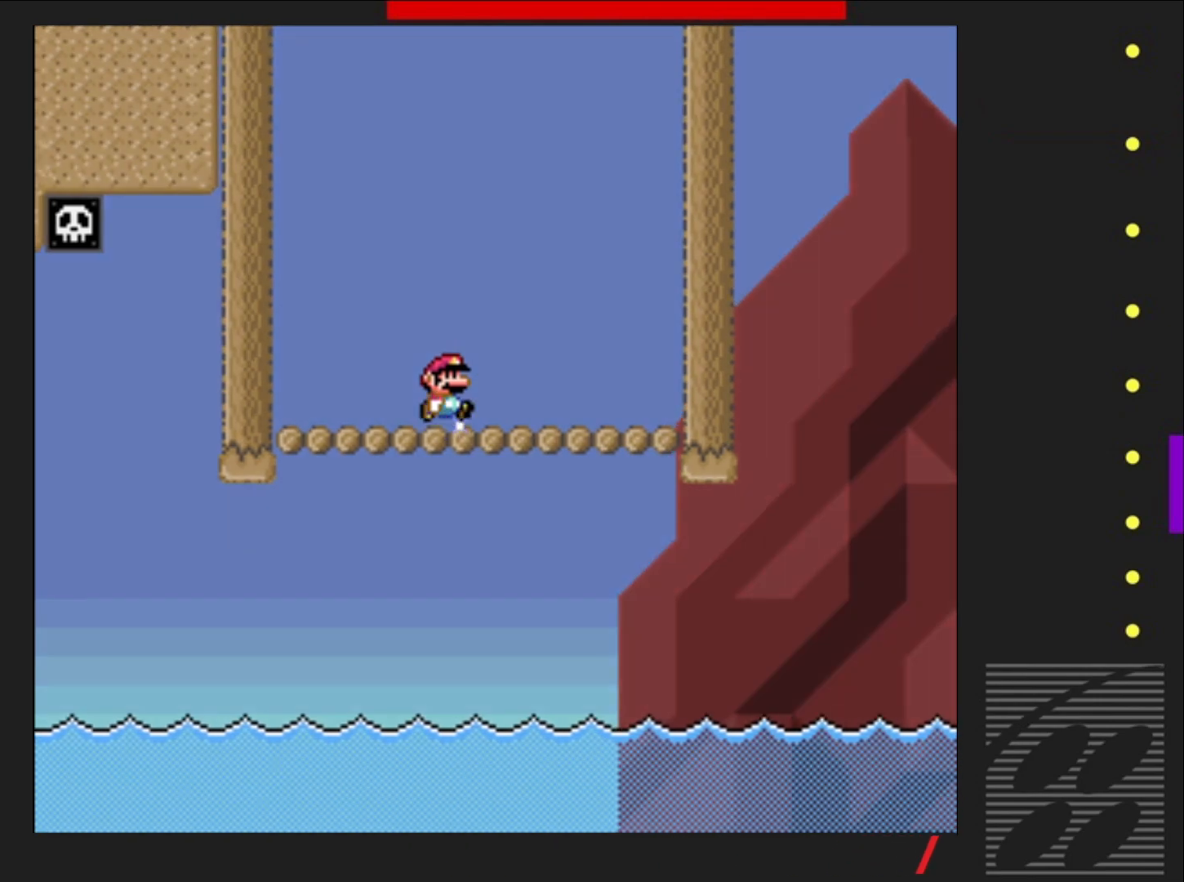
{"buttons": ["SQUARE"], "events": [[117, "DPAD_RIGHT", "up"]]}
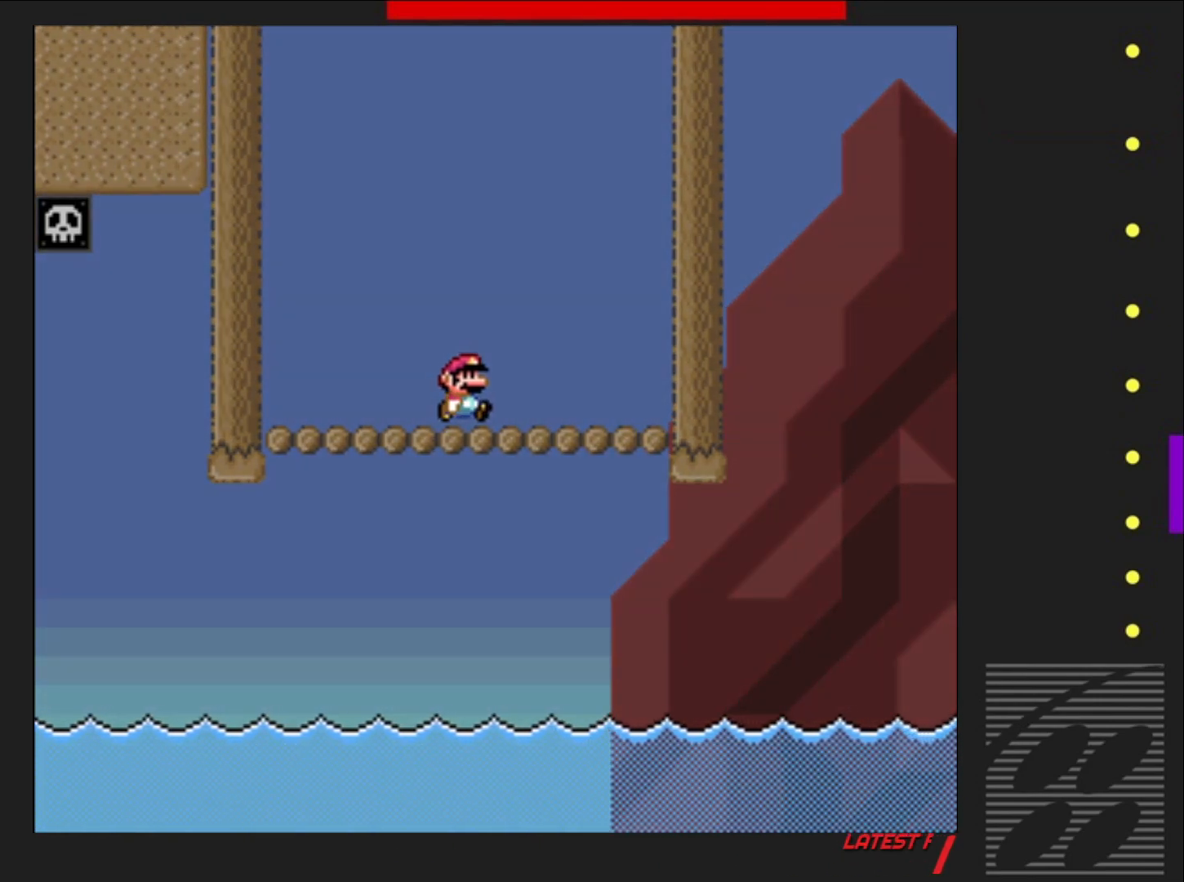
{"buttons": ["SQUARE"], "events": []}
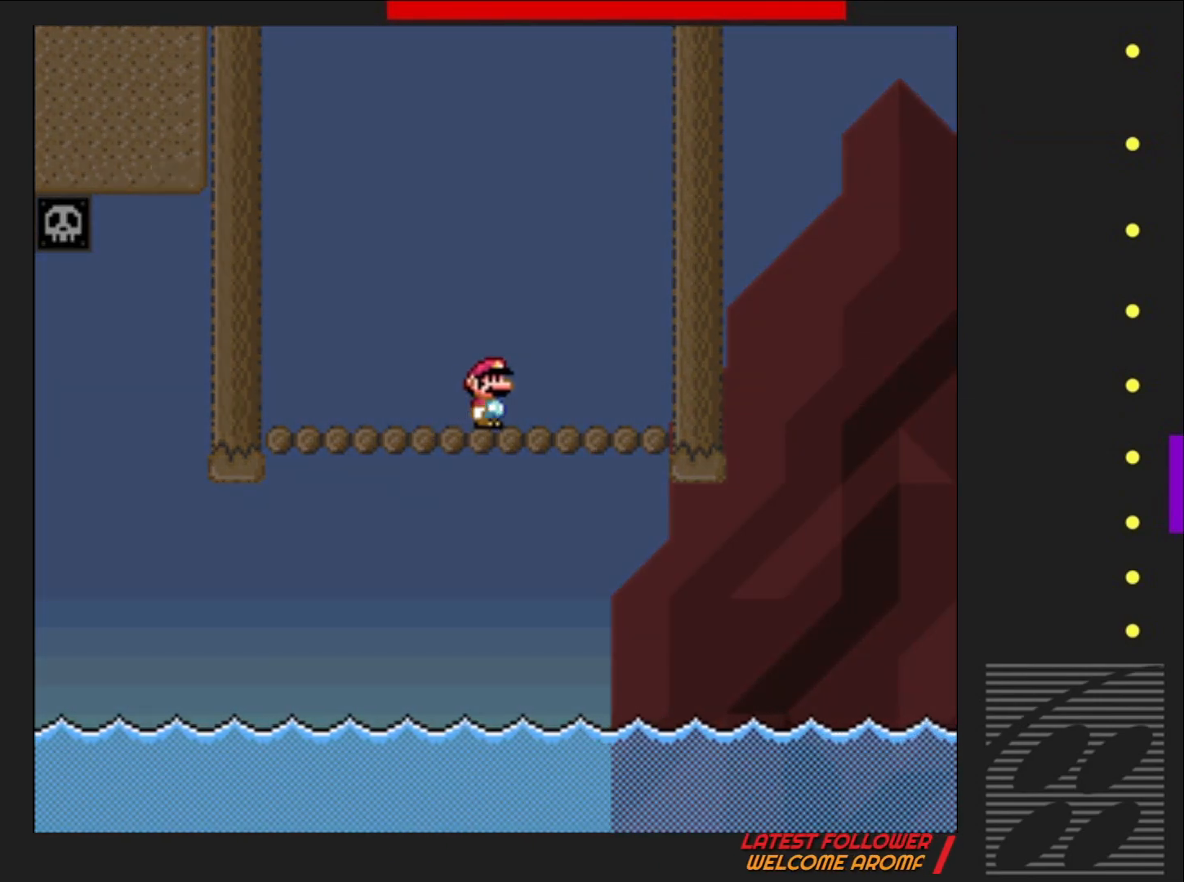
{"buttons": ["SQUARE"], "events": []}
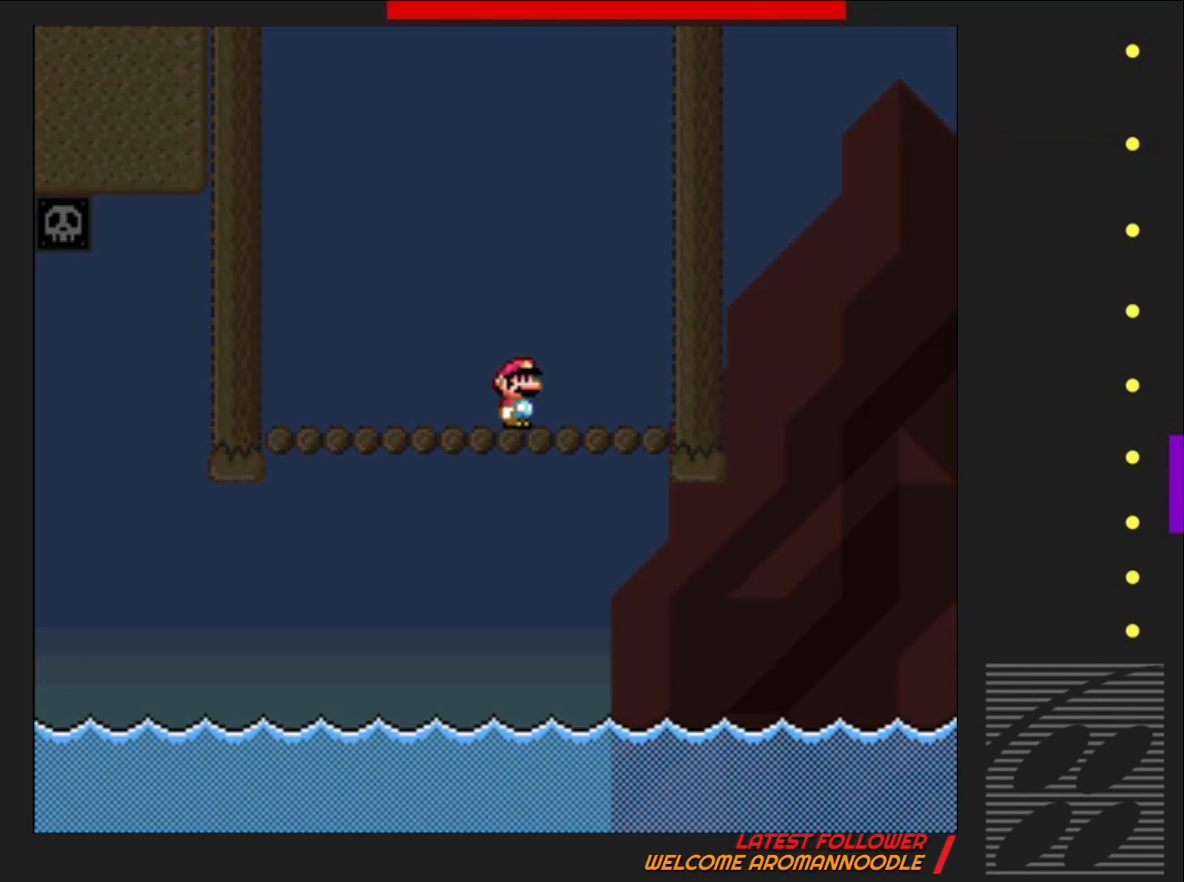
{"buttons": ["SQUARE"], "events": []}
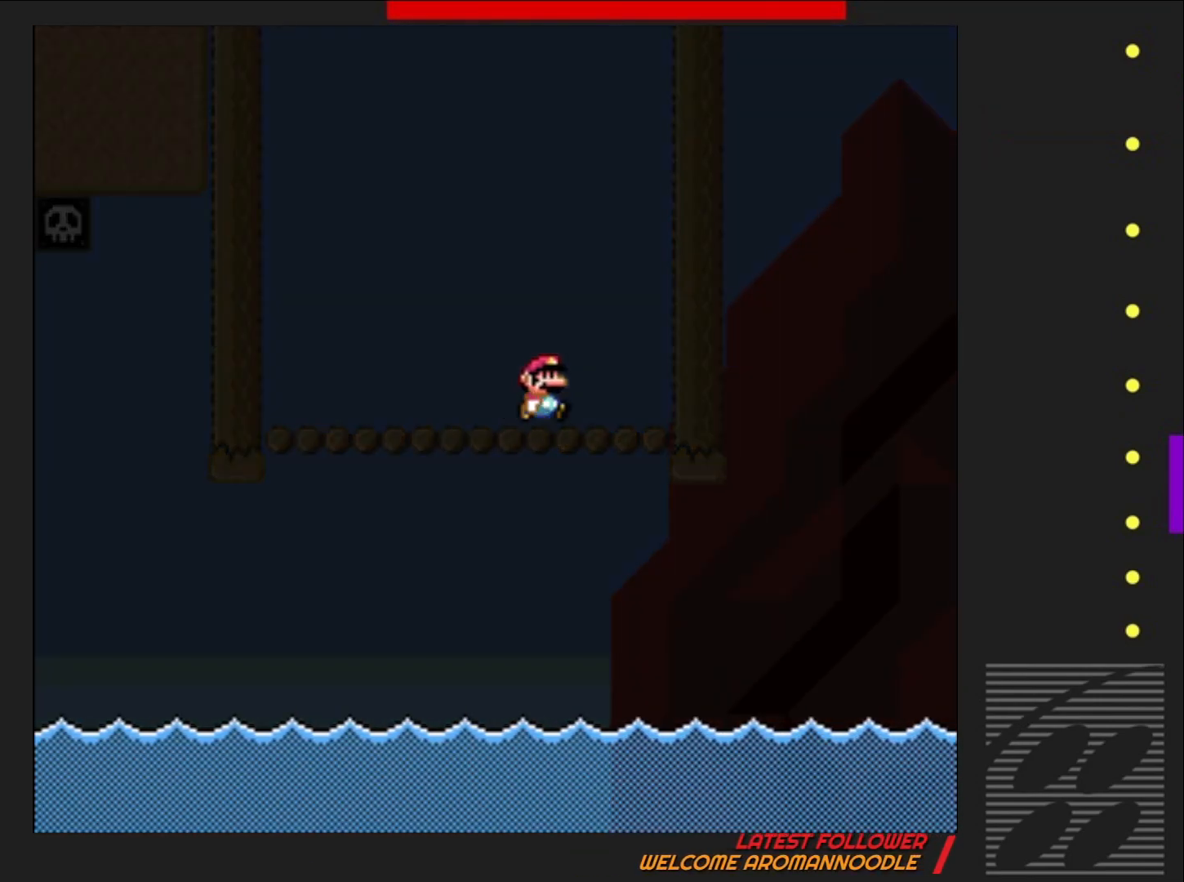
{"buttons": ["SQUARE"], "events": []}
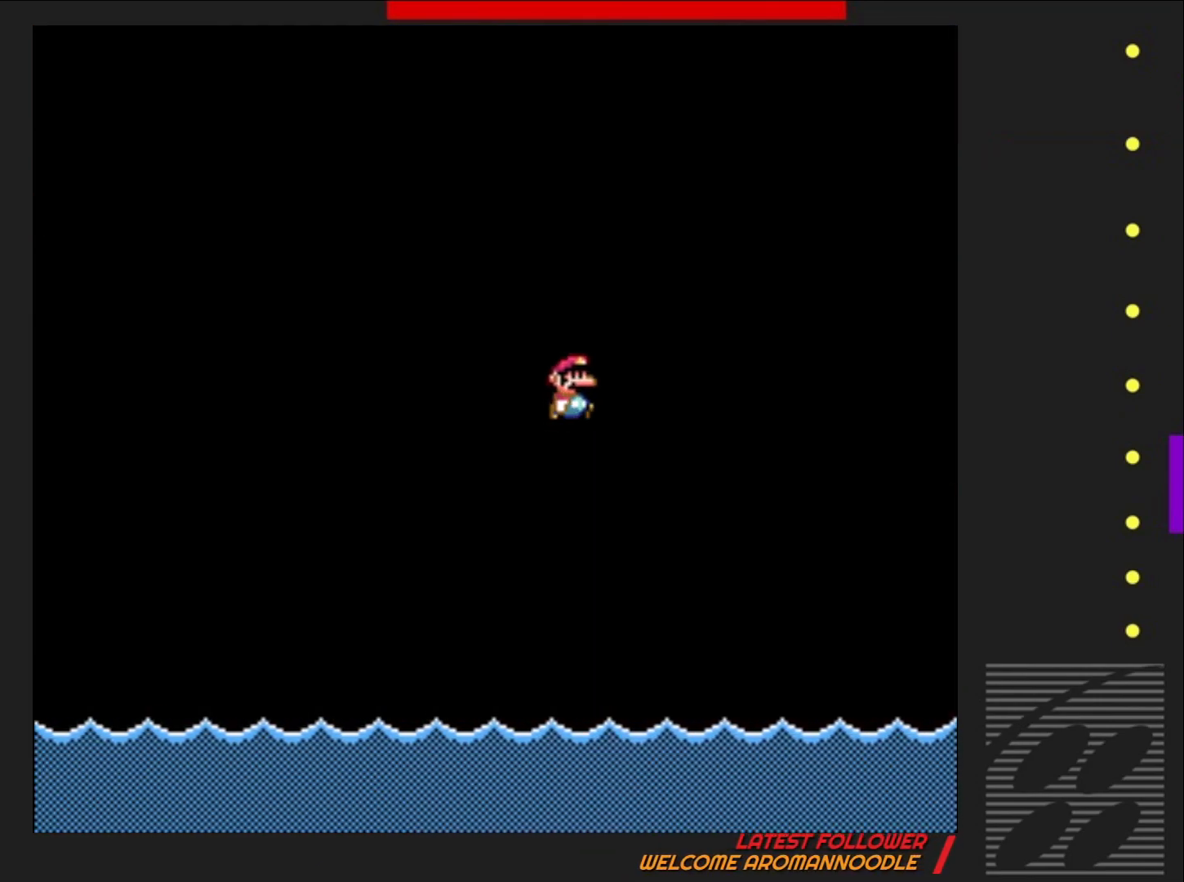
{"buttons": ["SQUARE"], "events": []}
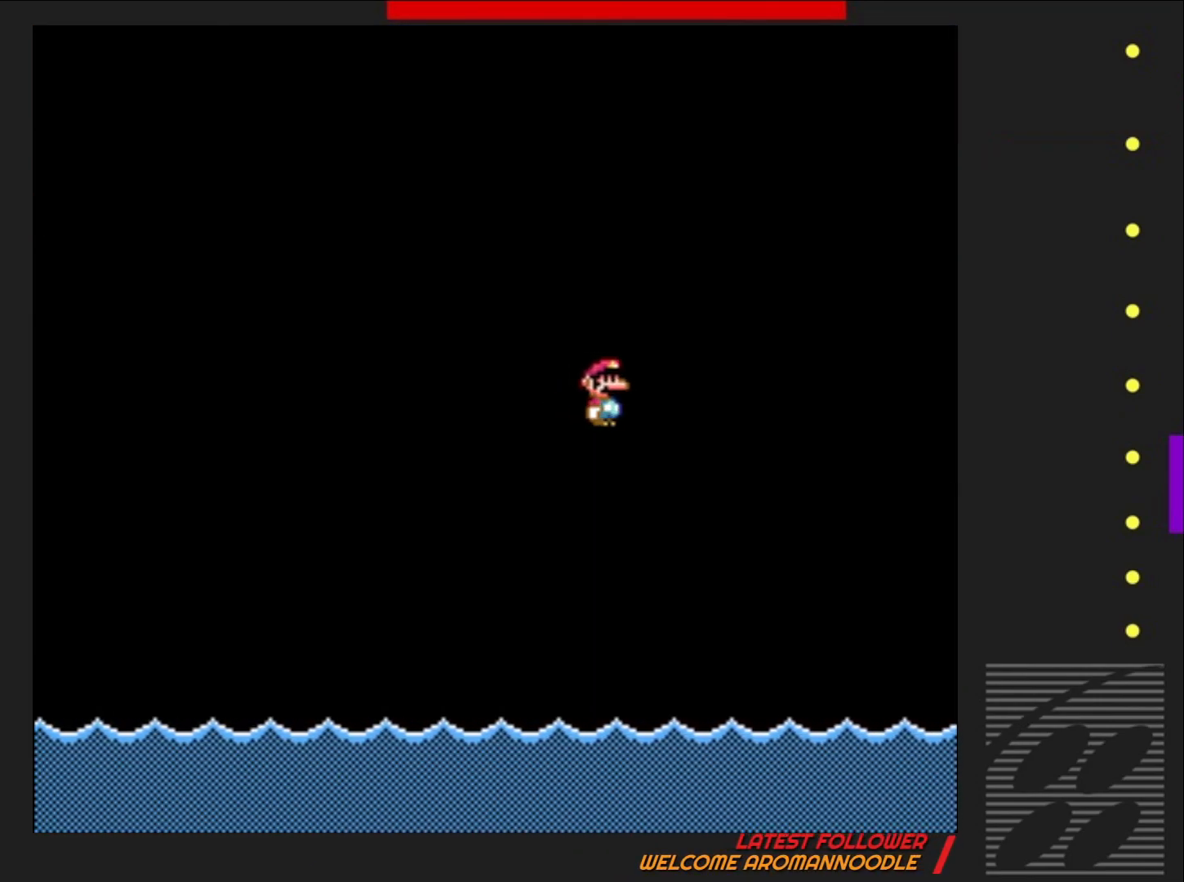
{"buttons": [], "events": [[300, "SQUARE", "up"]]}
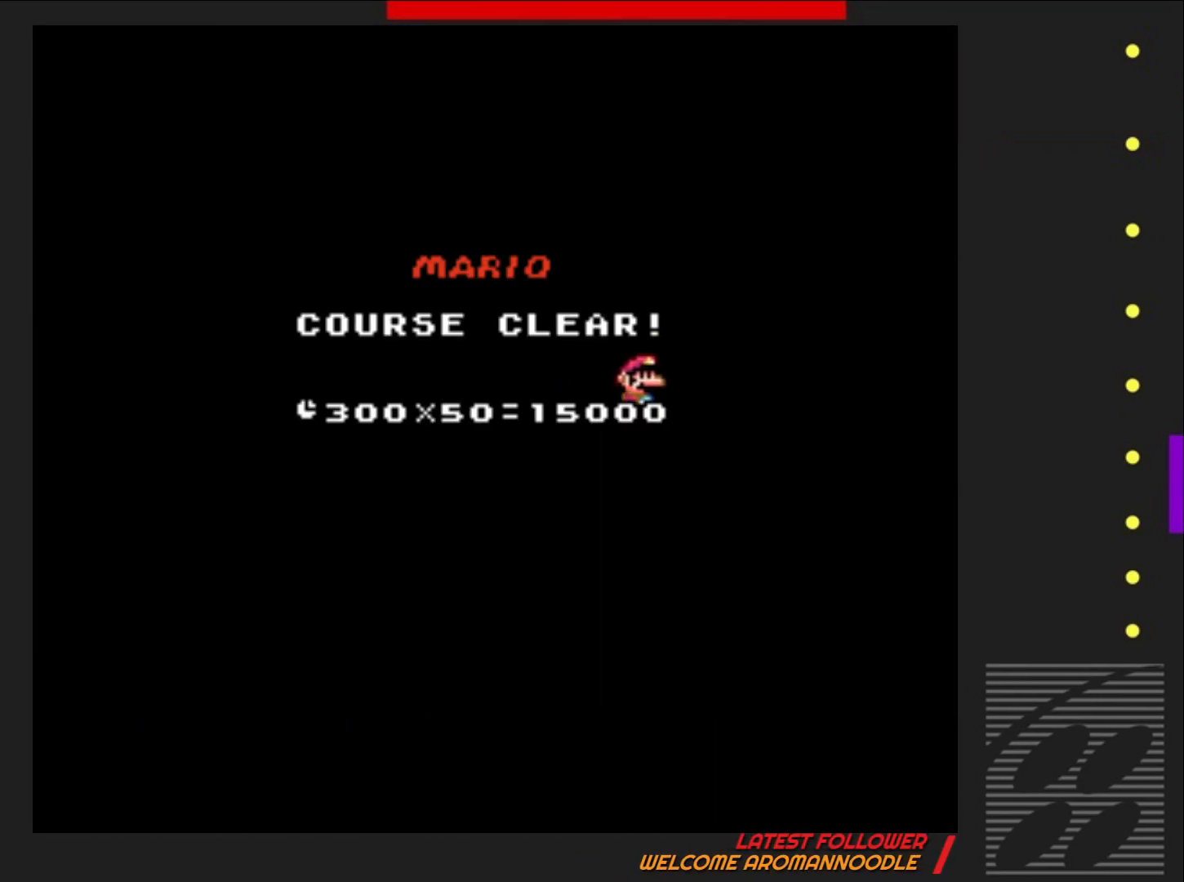
{"buttons": [], "events": [[50, "CROSS", "down"], [217, "CROSS", "up"]]}